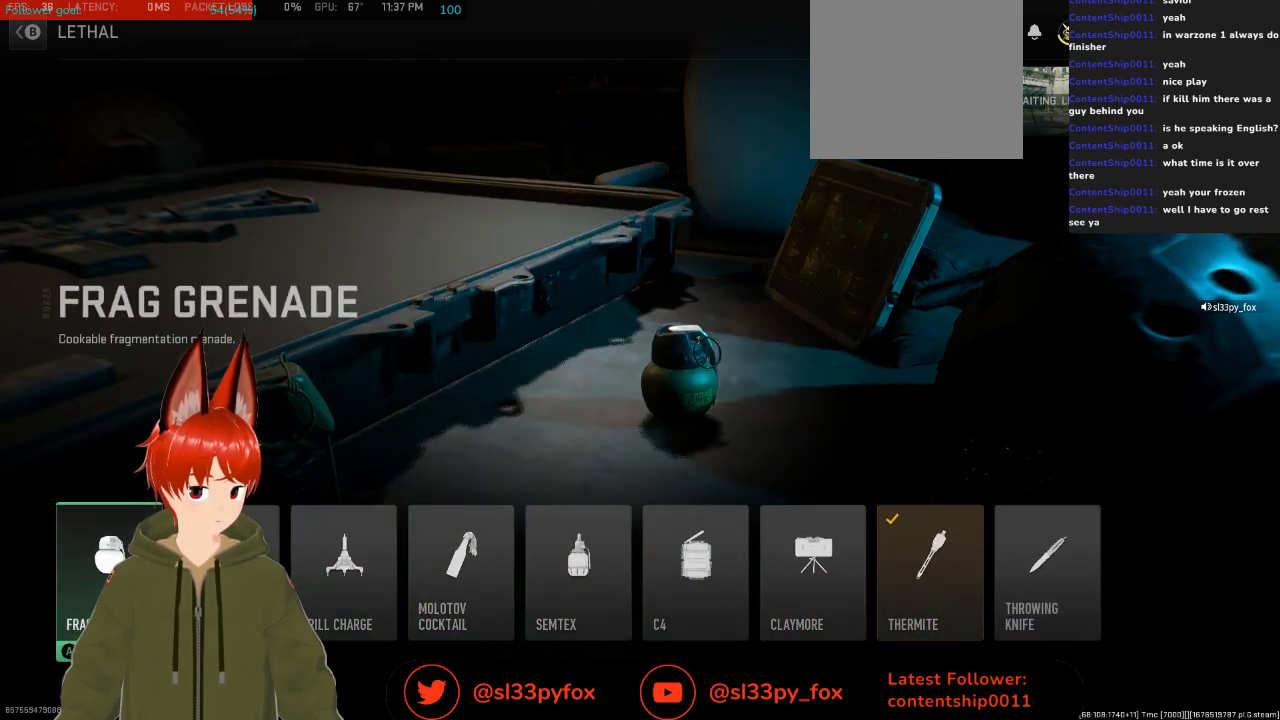
Gameplay with a controller (Xbox layout); each line is a JSON object with the inputs held at the frame after it. "events" lists button and stick changes between this image and that frame as [ms after this image, input, new state], when the widget could be followed in between.
{"buttons": [], "left_stick": "center", "right_stick": "center", "events": [[167, "A", "down"], [267, "A", "up"]]}
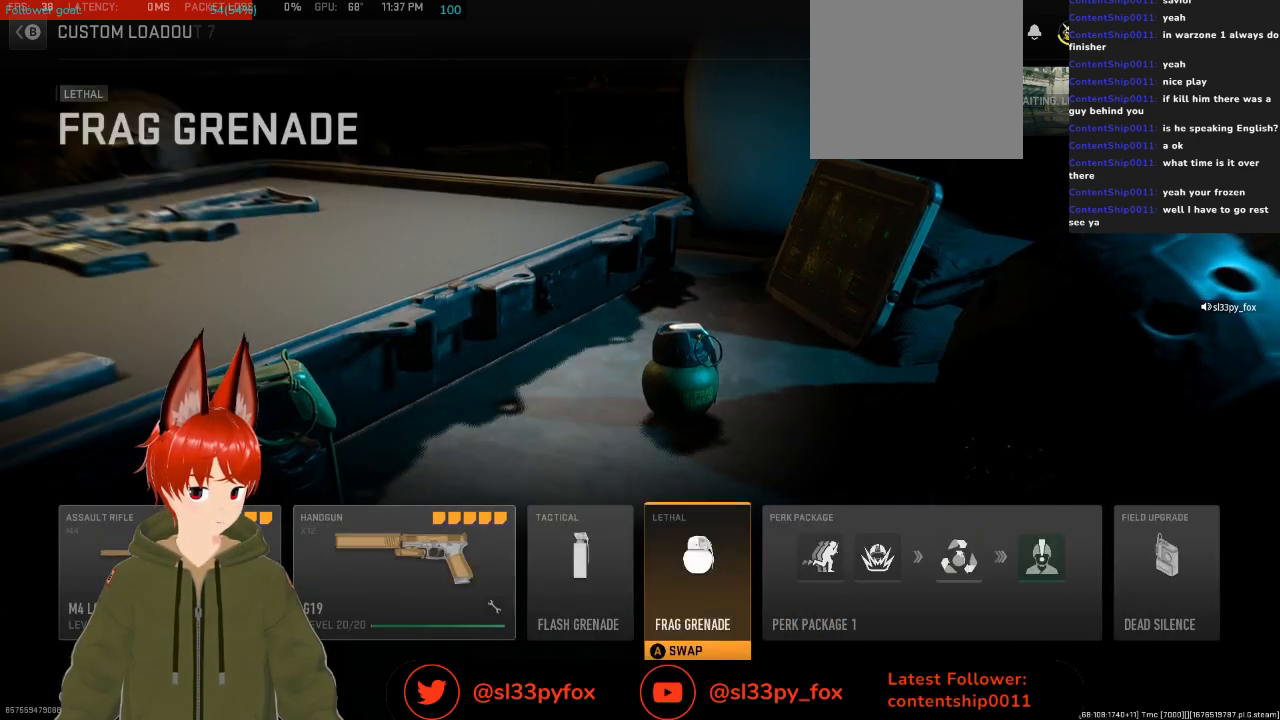
{"buttons": [], "left_stick": "center", "right_stick": "center", "events": [[200, "DPAD_RIGHT", "down"], [267, "DPAD_RIGHT", "up"], [333, "DPAD_RIGHT", "down"], [400, "DPAD_RIGHT", "up"]]}
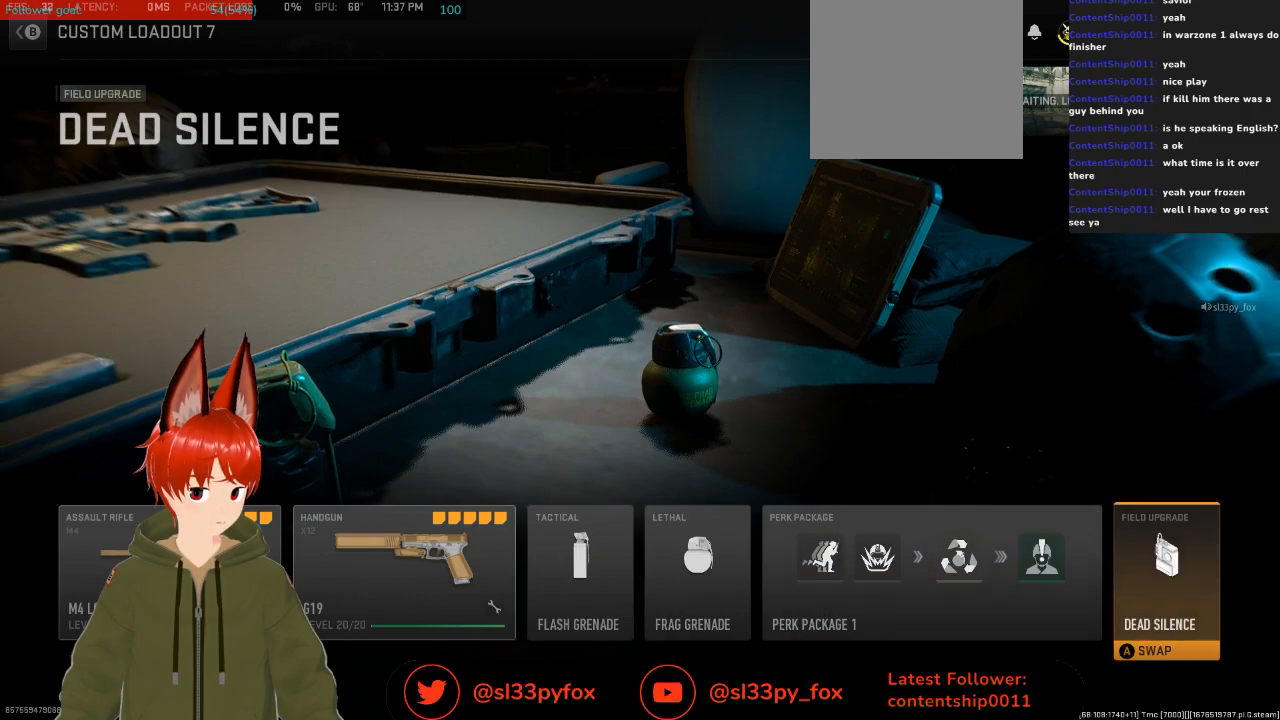
{"buttons": ["DPAD_LEFT"], "left_stick": "center", "right_stick": "center", "events": [[433, "DPAD_LEFT", "down"]]}
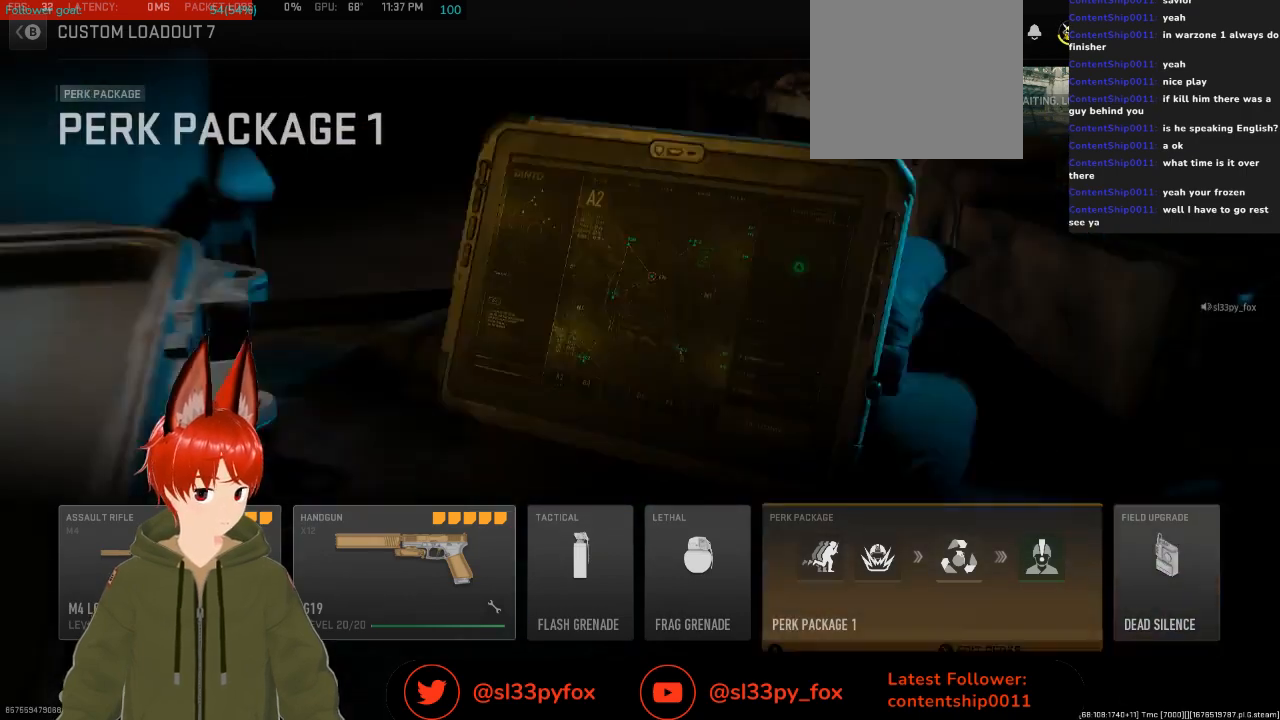
{"buttons": [], "left_stick": "center", "right_stick": "center", "events": [[67, "DPAD_LEFT", "up"], [267, "DPAD_RIGHT", "down"], [333, "DPAD_RIGHT", "up"]]}
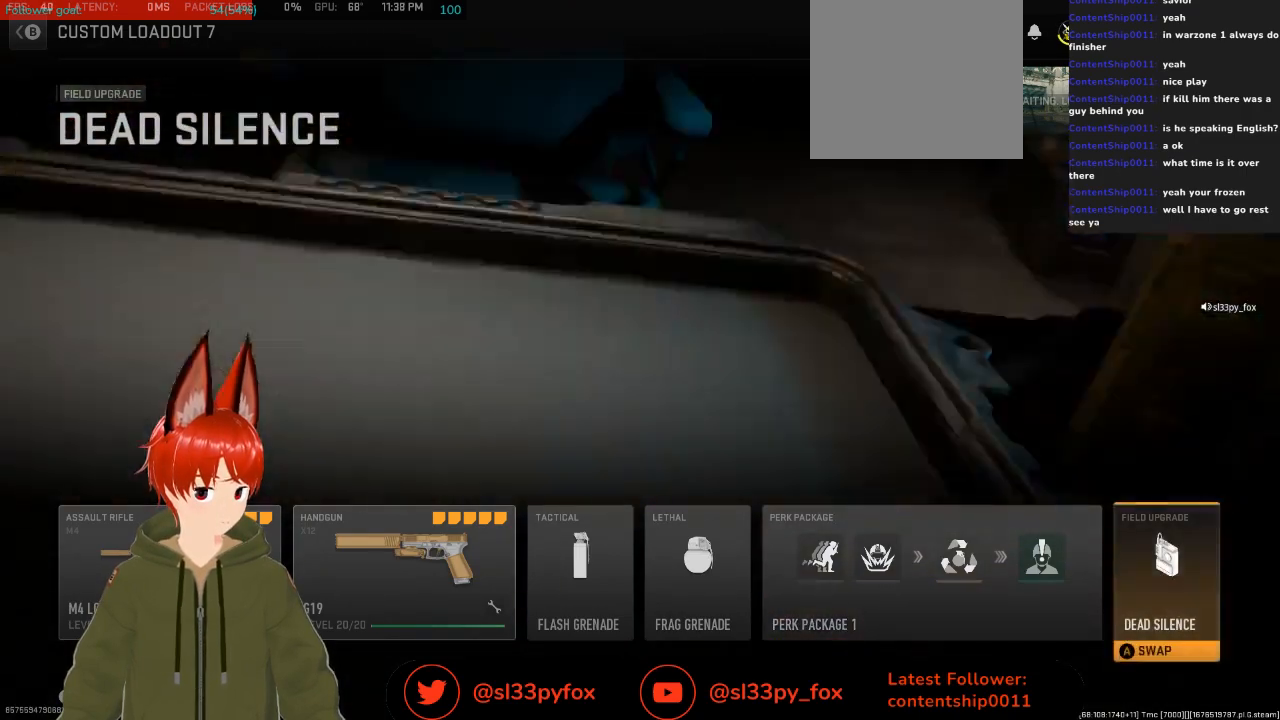
{"buttons": [], "left_stick": "center", "right_stick": "center", "events": [[100, "DPAD_LEFT", "down"], [167, "DPAD_LEFT", "up"], [267, "DPAD_LEFT", "down"], [333, "DPAD_LEFT", "up"], [400, "DPAD_LEFT", "down"], [467, "DPAD_LEFT", "up"]]}
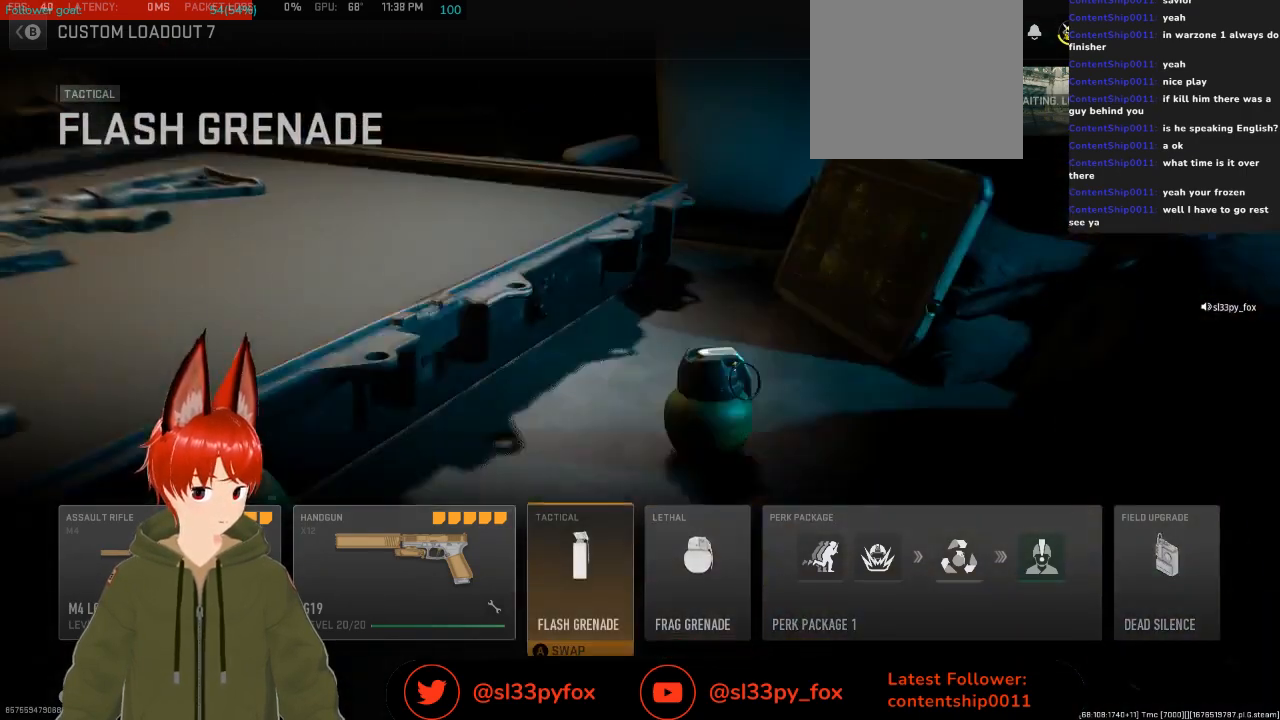
{"buttons": ["DPAD_LEFT"], "left_stick": "center", "right_stick": "center", "events": [[100, "B", "down"], [200, "B", "up"], [500, "DPAD_LEFT", "down"]]}
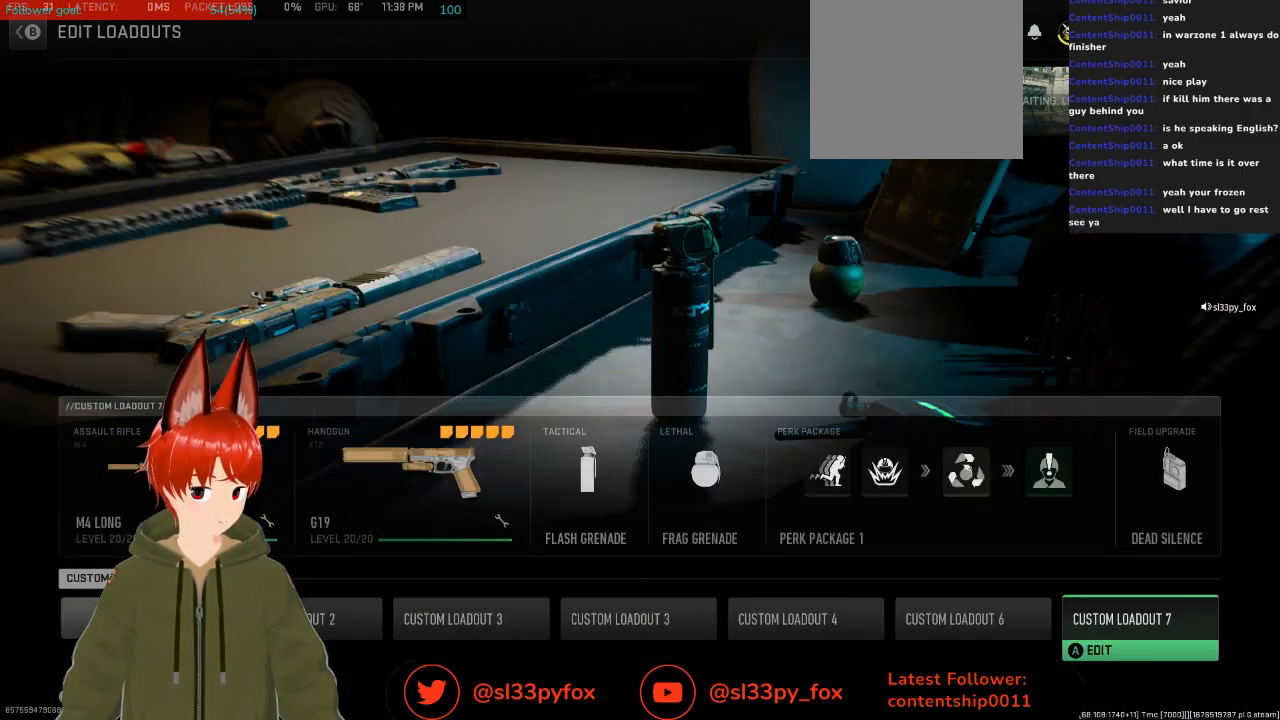
{"buttons": [], "left_stick": "center", "right_stick": "center", "events": [[133, "DPAD_LEFT", "up"]]}
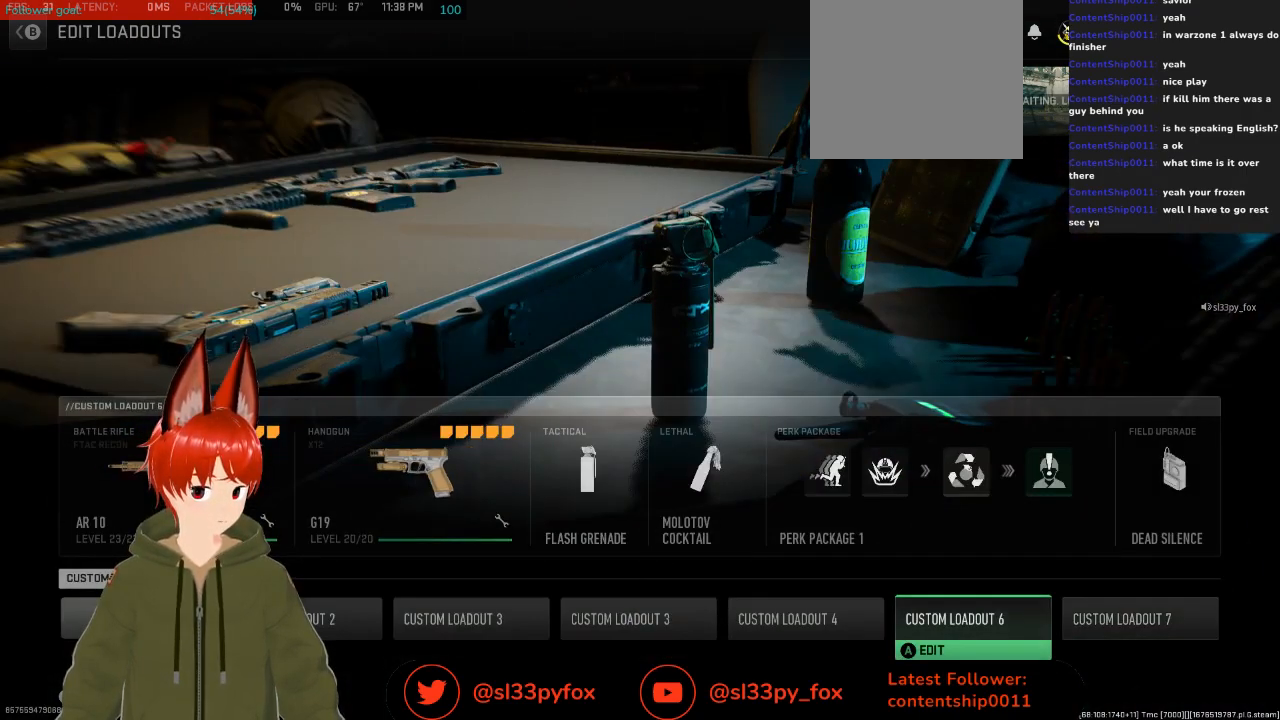
{"buttons": [], "left_stick": "center", "right_stick": "center", "events": []}
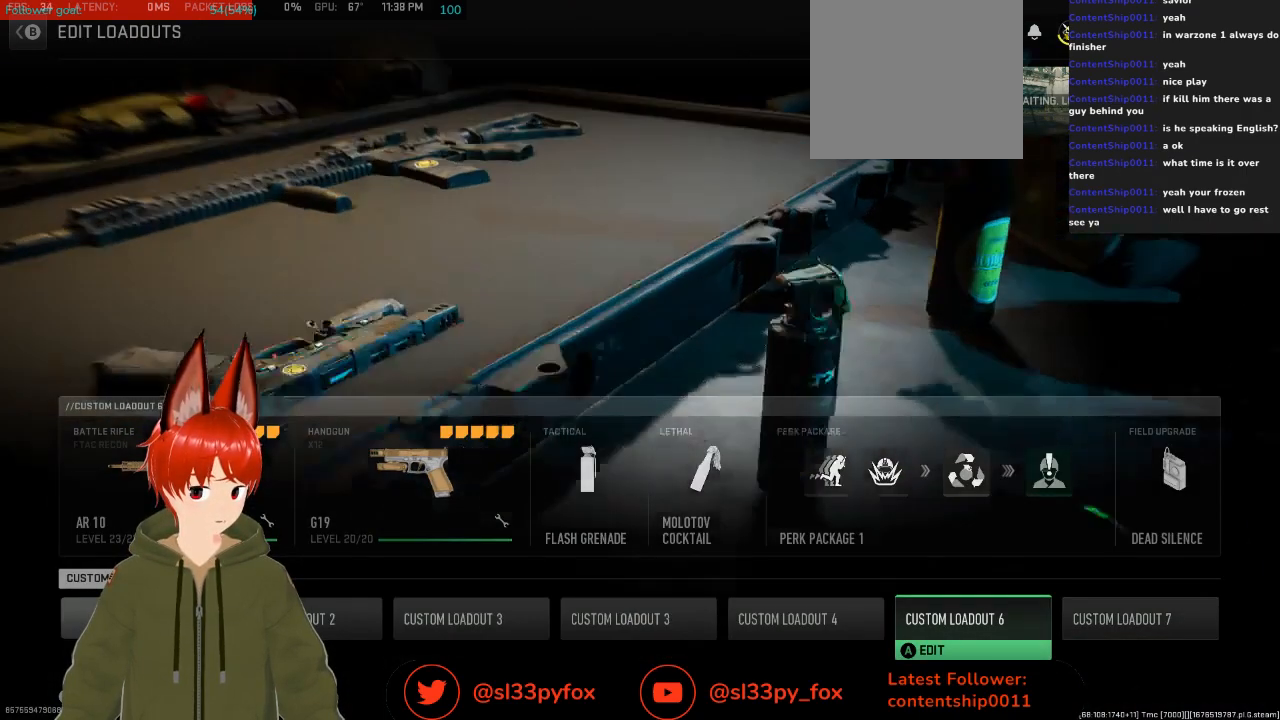
{"buttons": [], "left_stick": "center", "right_stick": "center", "events": [[33, "DPAD_RIGHT", "down"], [133, "DPAD_RIGHT", "up"], [367, "DPAD_LEFT", "down"], [500, "DPAD_LEFT", "up"]]}
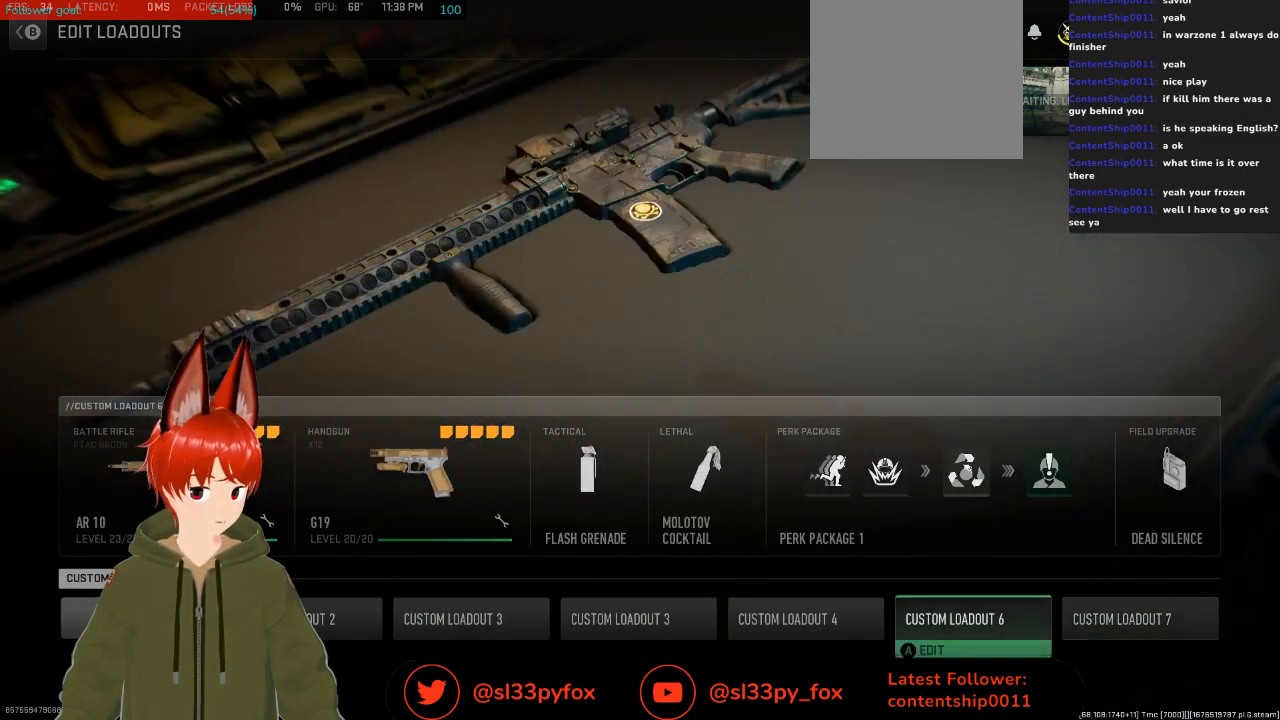
{"buttons": [], "left_stick": "center", "right_stick": "center", "events": [[233, "A", "down"], [333, "A", "up"]]}
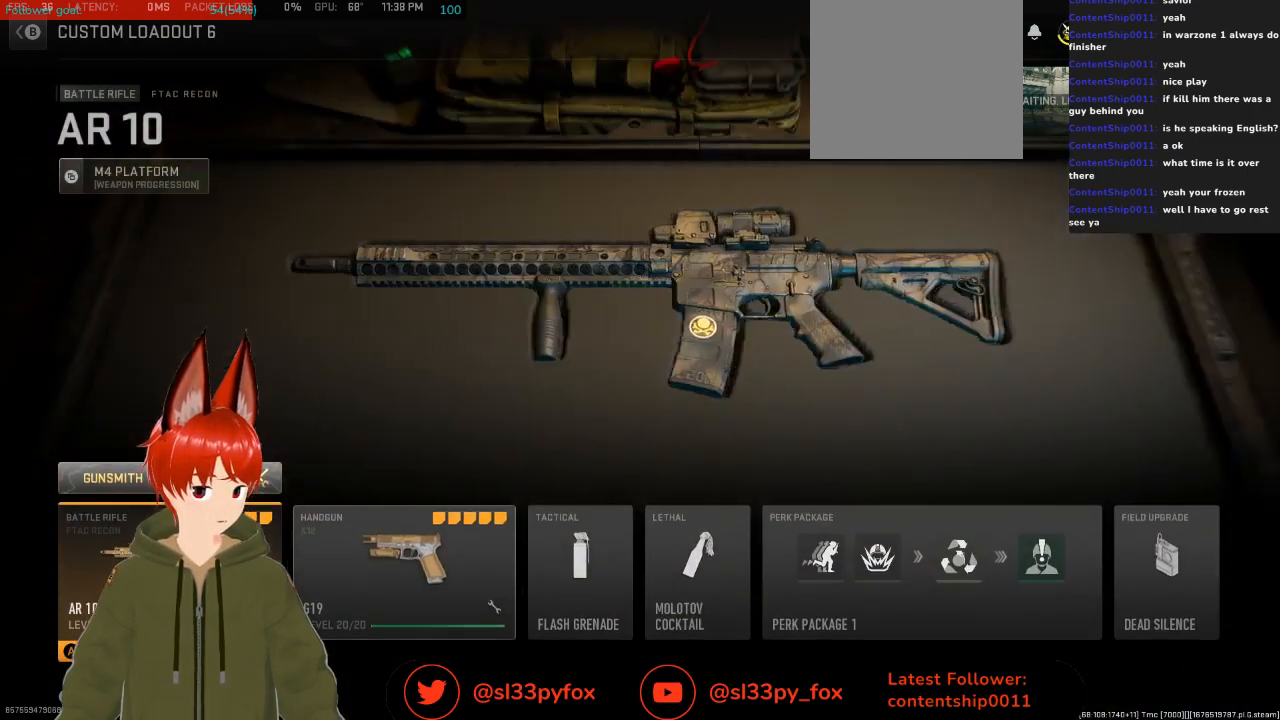
{"buttons": ["DPAD_RIGHT"], "left_stick": "center", "right_stick": "center", "events": [[200, "DPAD_RIGHT", "down"], [267, "DPAD_RIGHT", "up"], [333, "DPAD_RIGHT", "down"], [400, "DPAD_RIGHT", "up"], [467, "DPAD_RIGHT", "down"]]}
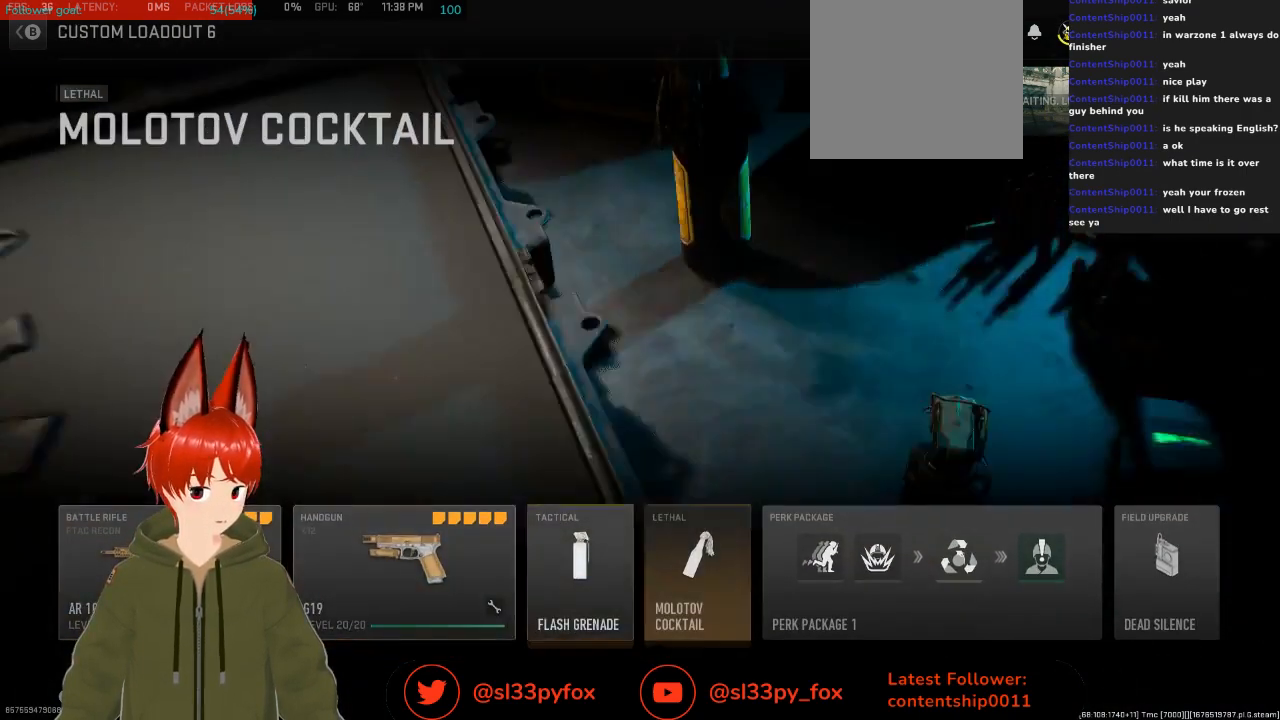
{"buttons": [], "left_stick": "center", "right_stick": "center", "events": [[33, "DPAD_RIGHT", "up"], [233, "A", "down"], [333, "A", "up"]]}
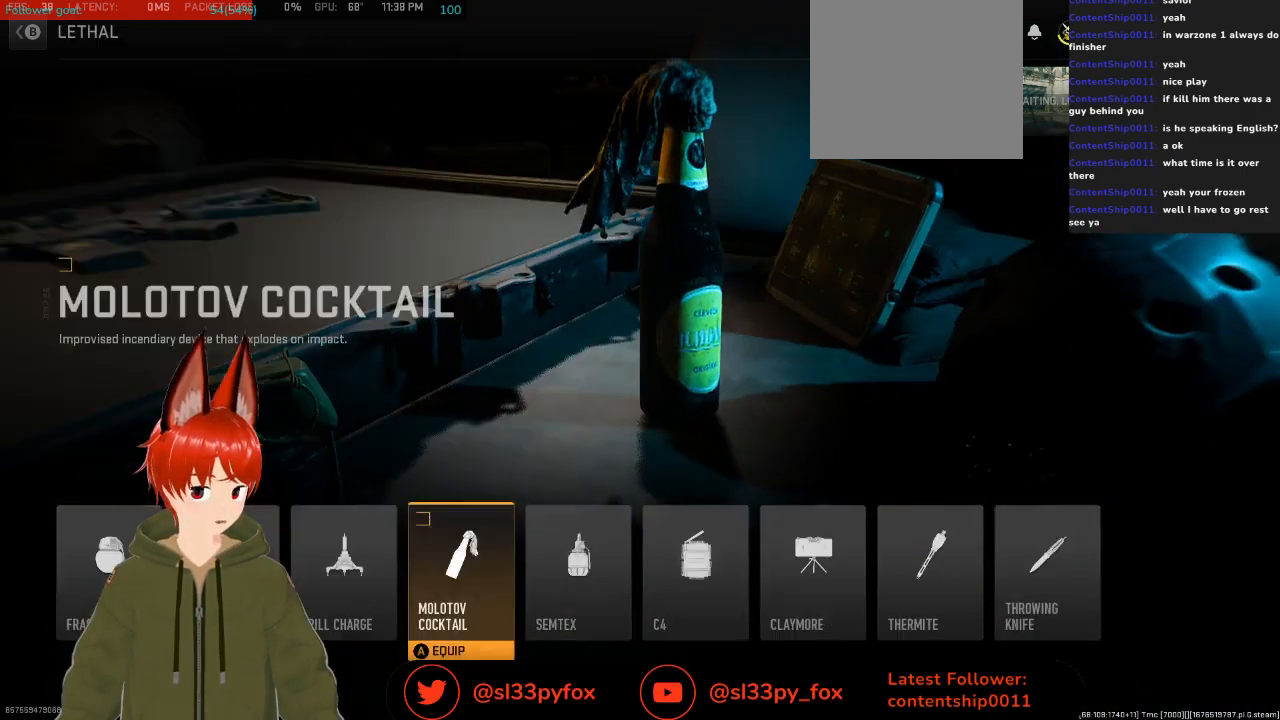
{"buttons": ["DPAD_LEFT"], "left_stick": "center", "right_stick": "center", "events": [[267, "DPAD_RIGHT", "down"], [333, "DPAD_RIGHT", "up"], [467, "DPAD_LEFT", "down"]]}
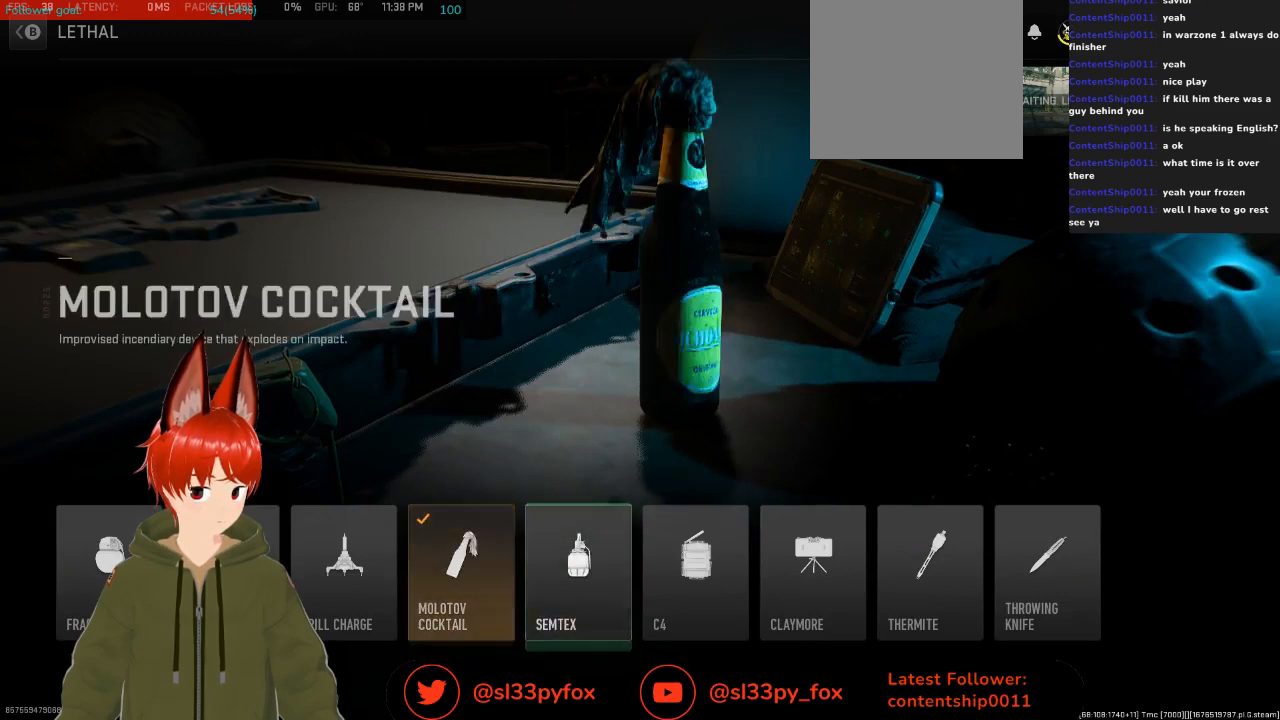
{"buttons": ["DPAD_LEFT"], "left_stick": "center", "right_stick": "center", "events": [[67, "DPAD_LEFT", "up"], [167, "DPAD_LEFT", "down"], [267, "DPAD_LEFT", "up"], [333, "DPAD_LEFT", "down"], [433, "DPAD_LEFT", "up"], [467, "DPAD_LEFT", "down"]]}
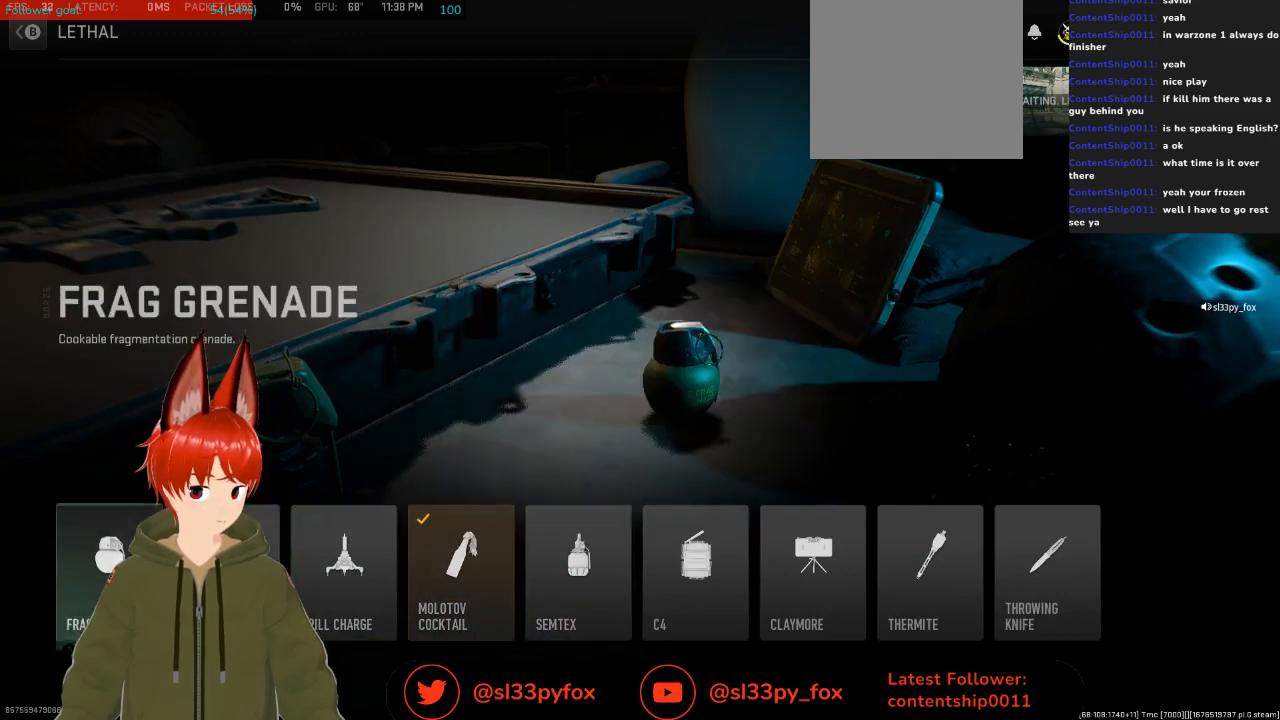
{"buttons": [], "left_stick": "center", "right_stick": "center", "events": [[67, "DPAD_LEFT", "up"], [100, "A", "down"], [233, "A", "up"]]}
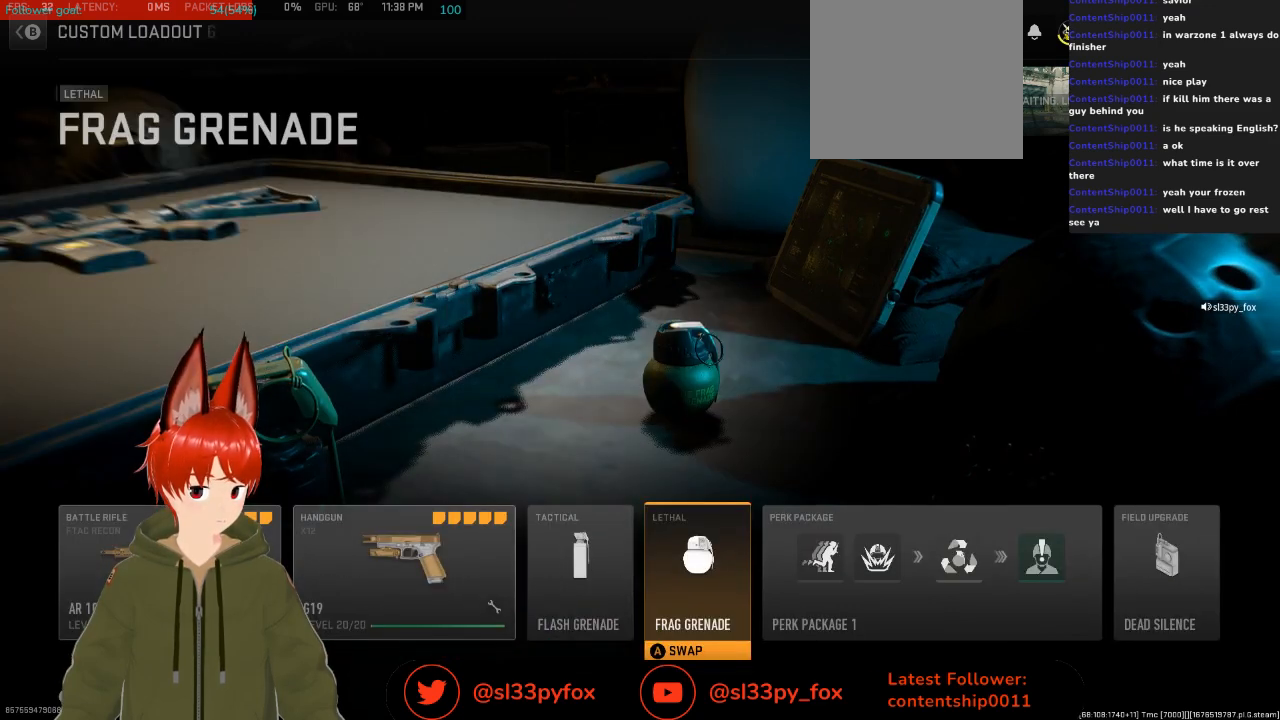
{"buttons": [], "left_stick": "center", "right_stick": "center", "events": []}
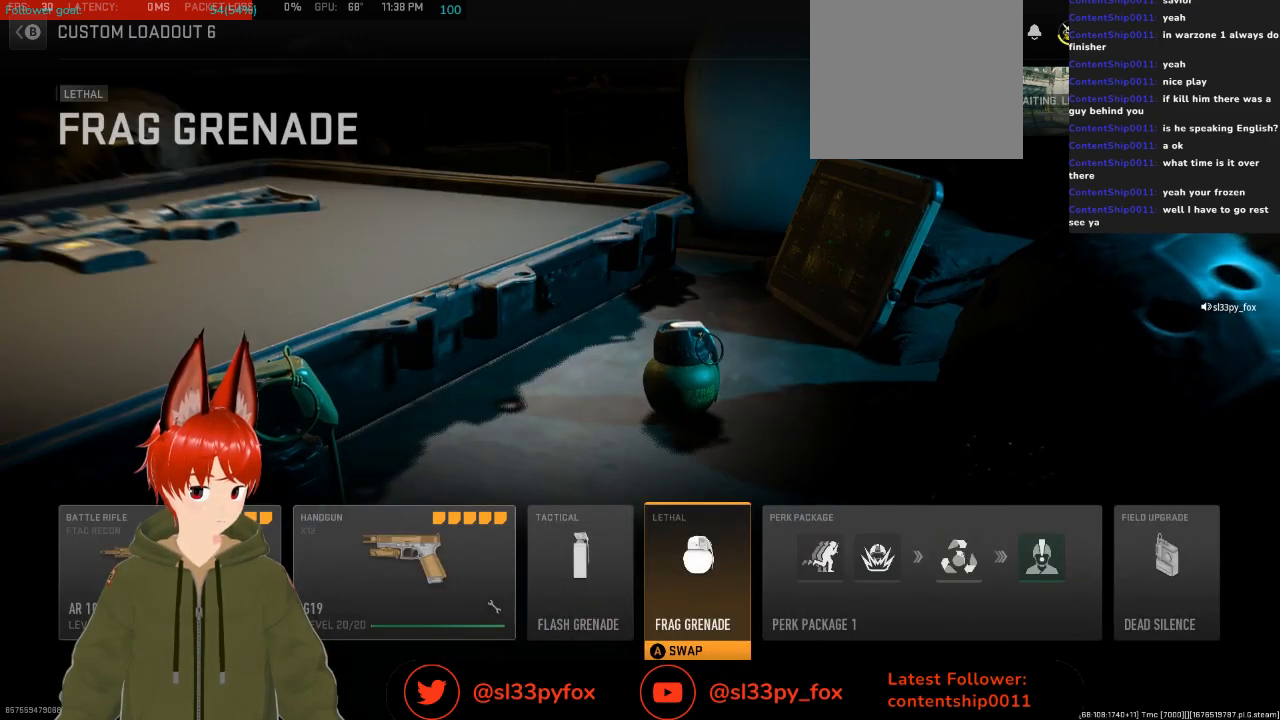
{"buttons": [], "left_stick": "center", "right_stick": "center", "events": [[233, "DPAD_RIGHT", "down"], [300, "DPAD_RIGHT", "up"]]}
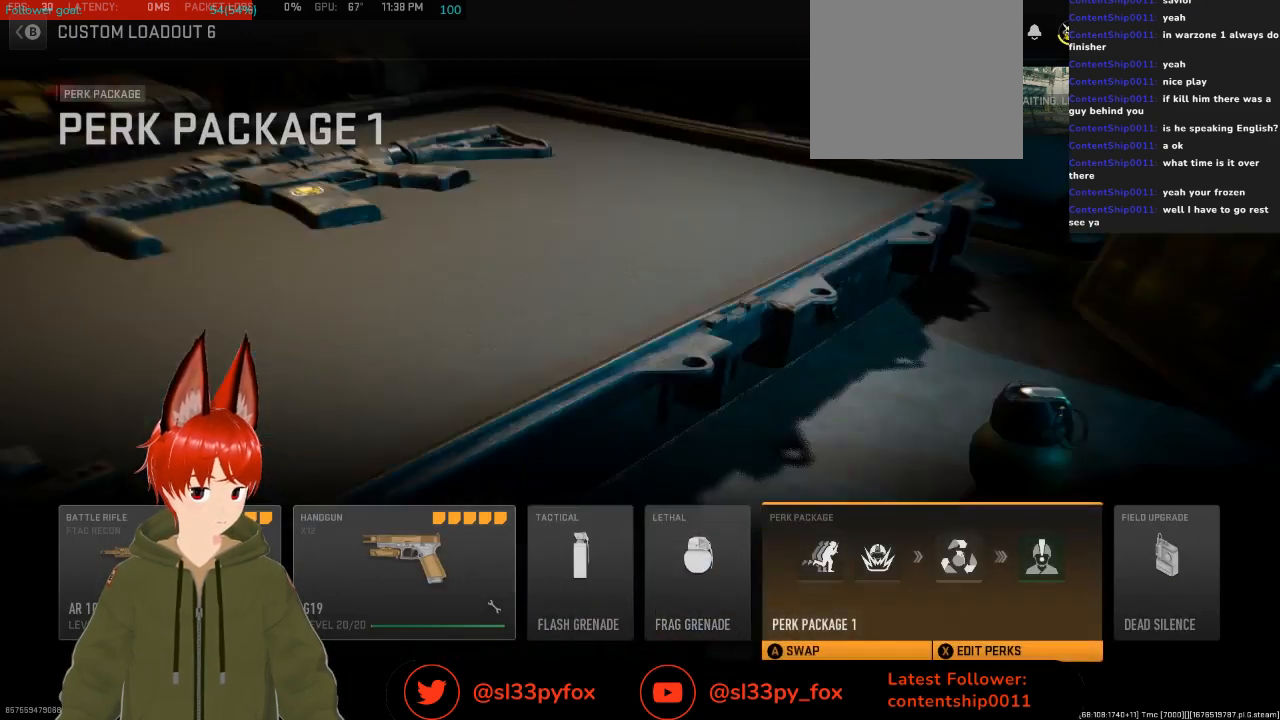
{"buttons": [], "left_stick": "center", "right_stick": "center", "events": [[167, "B", "down"], [267, "B", "up"]]}
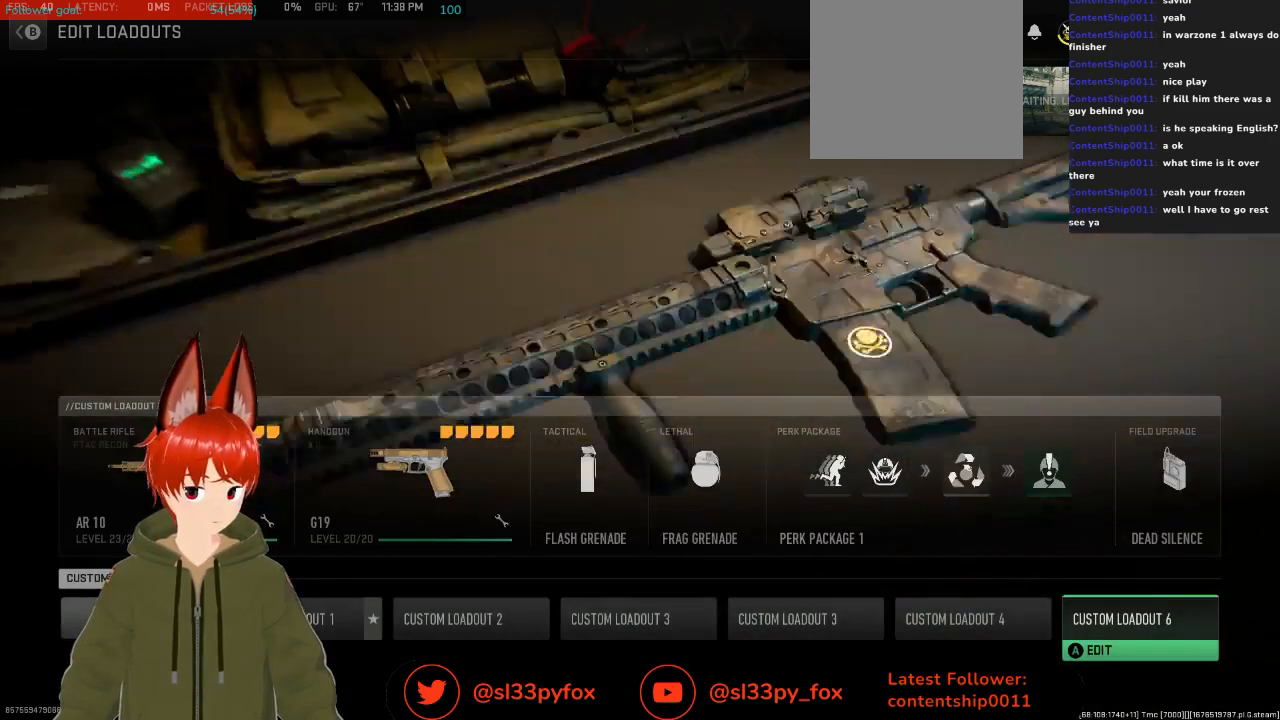
{"buttons": [], "left_stick": "center", "right_stick": "center", "events": [[333, "DPAD_RIGHT", "down"], [367, "DPAD_RIGHT", "up"]]}
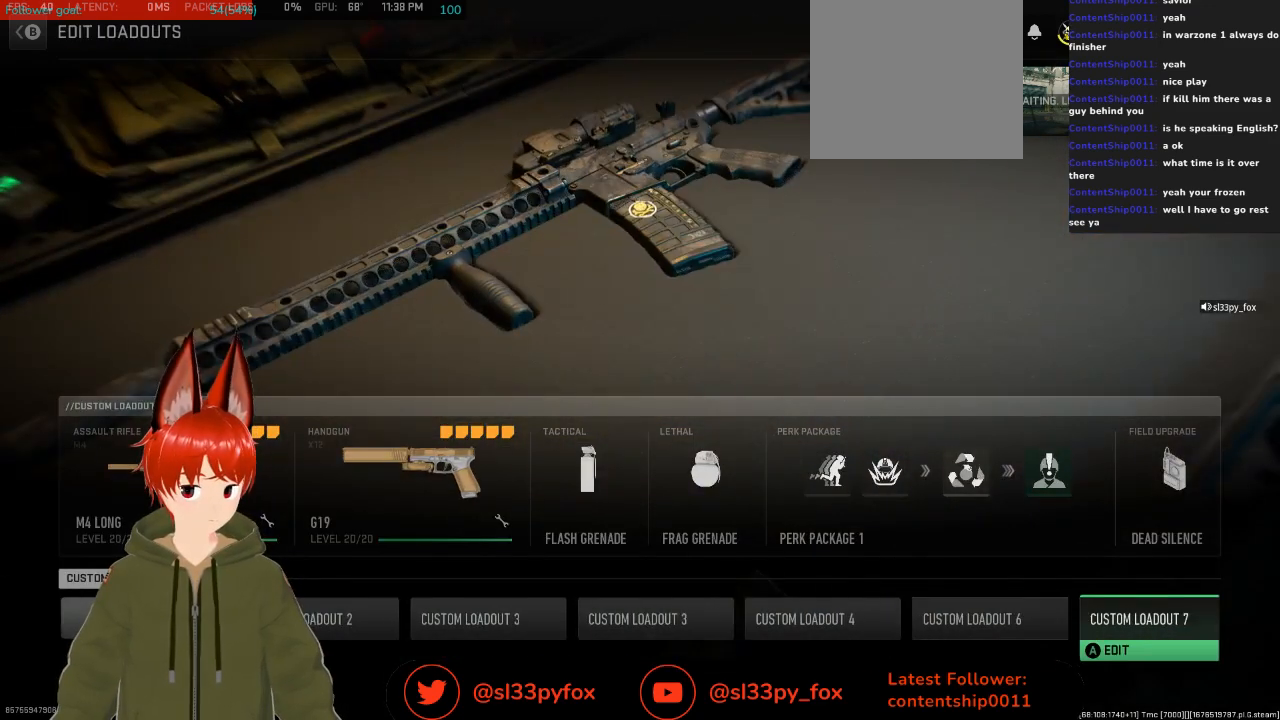
{"buttons": [], "left_stick": "center", "right_stick": "center", "events": [[167, "DPAD_LEFT", "down"], [300, "DPAD_LEFT", "up"], [400, "DPAD_LEFT", "down"], [500, "DPAD_LEFT", "up"]]}
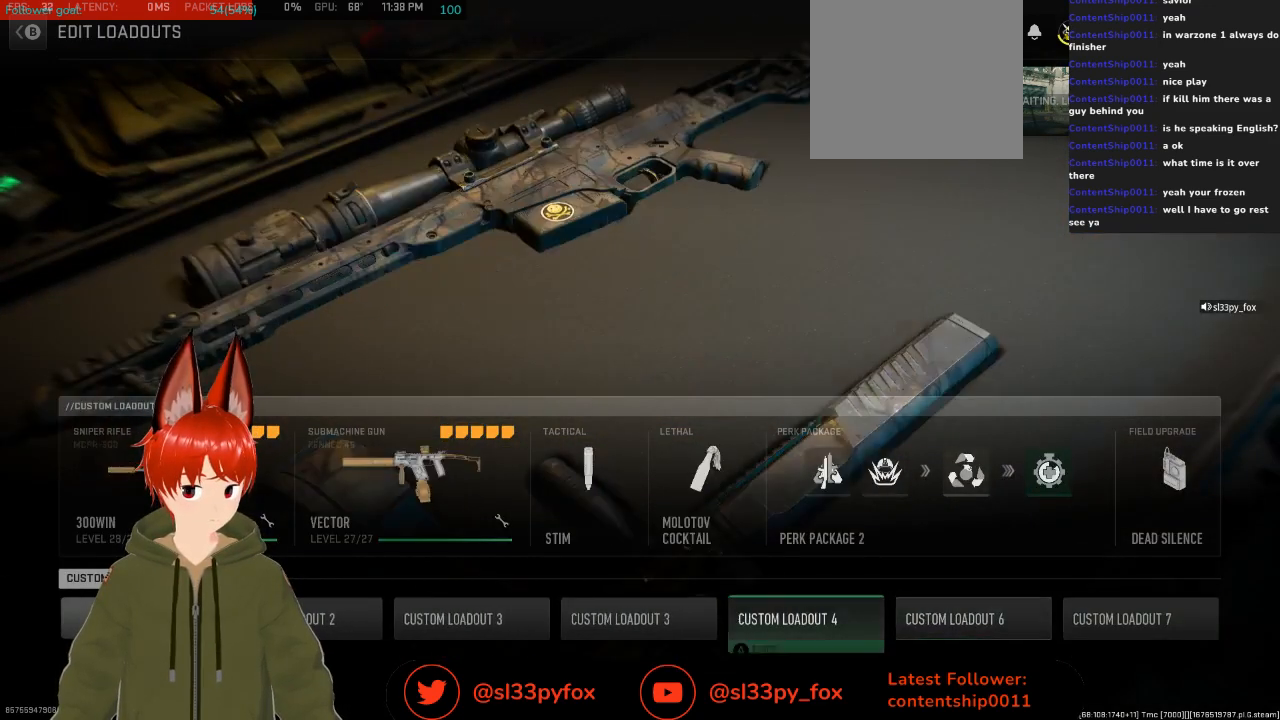
{"buttons": [], "left_stick": "center", "right_stick": "center", "events": [[200, "DPAD_RIGHT", "down"], [267, "DPAD_RIGHT", "up"]]}
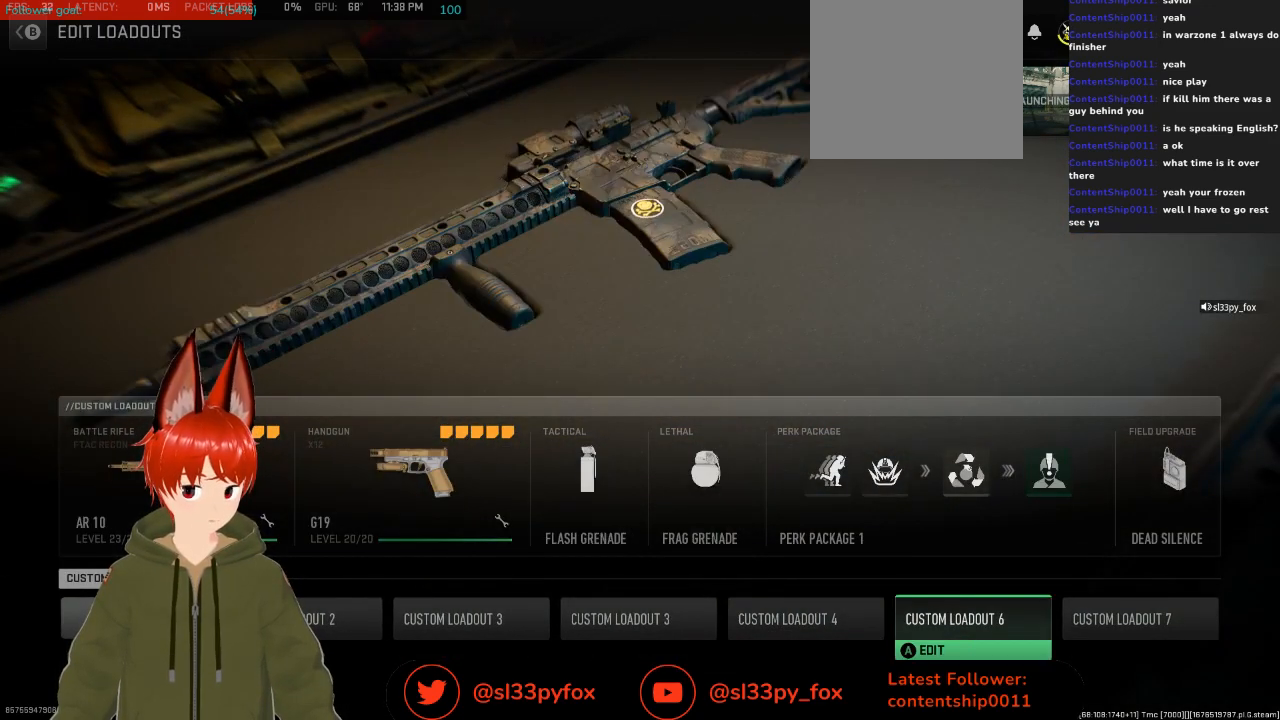
{"buttons": [], "left_stick": "center", "right_stick": "center", "events": [[33, "DPAD_RIGHT", "down"], [133, "DPAD_RIGHT", "up"]]}
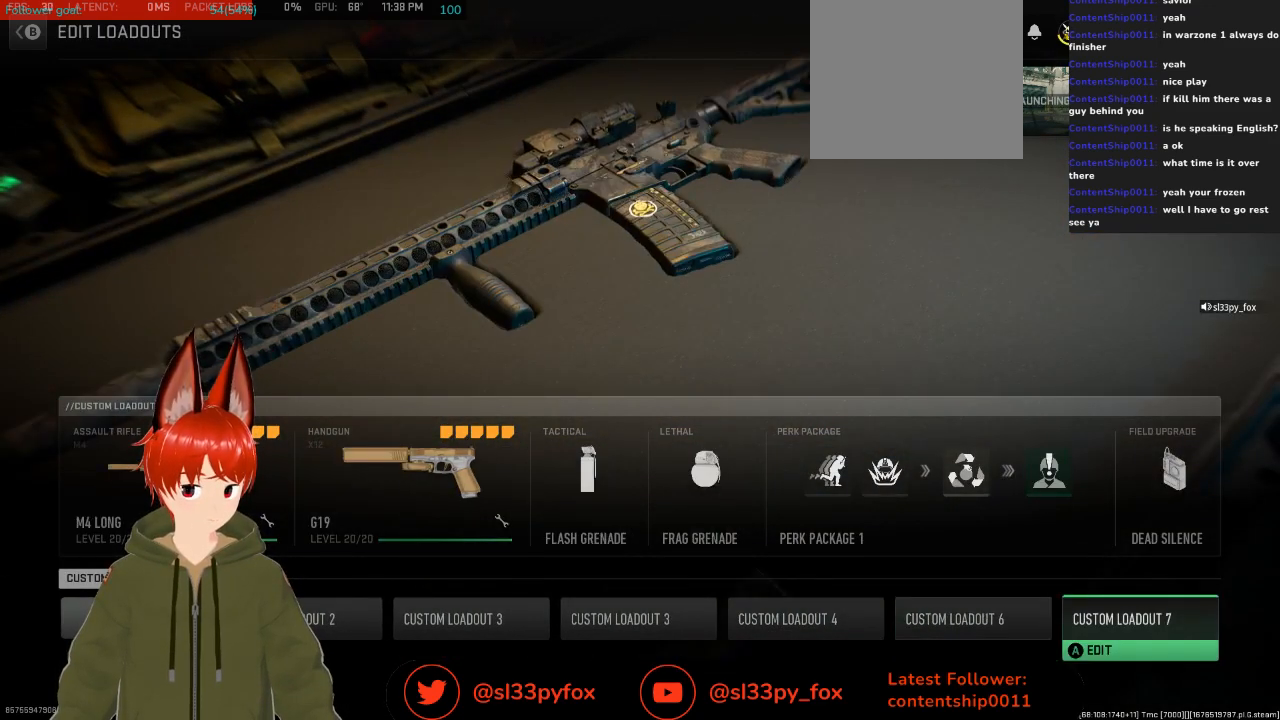
{"buttons": [], "left_stick": "center", "right_stick": "center", "events": [[100, "DPAD_LEFT", "down"], [200, "DPAD_LEFT", "up"]]}
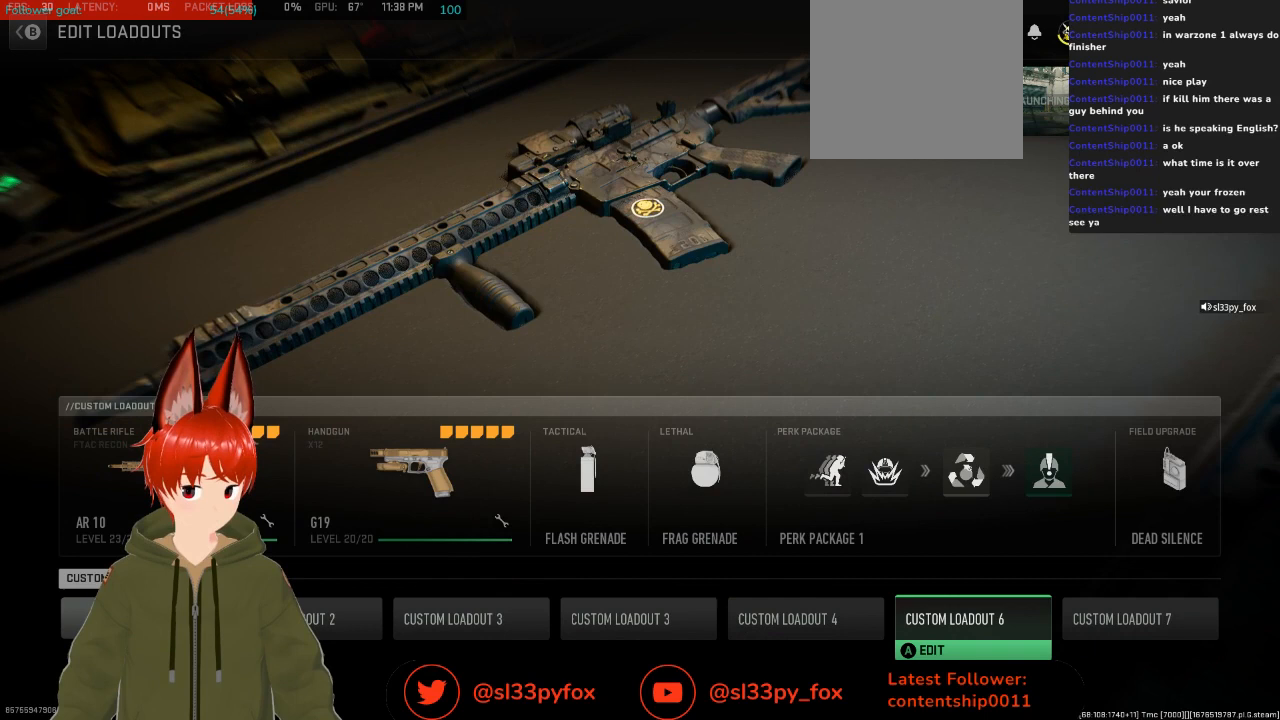
{"buttons": ["DPAD_RIGHT"], "left_stick": "center", "right_stick": "center", "events": [[400, "DPAD_RIGHT", "down"]]}
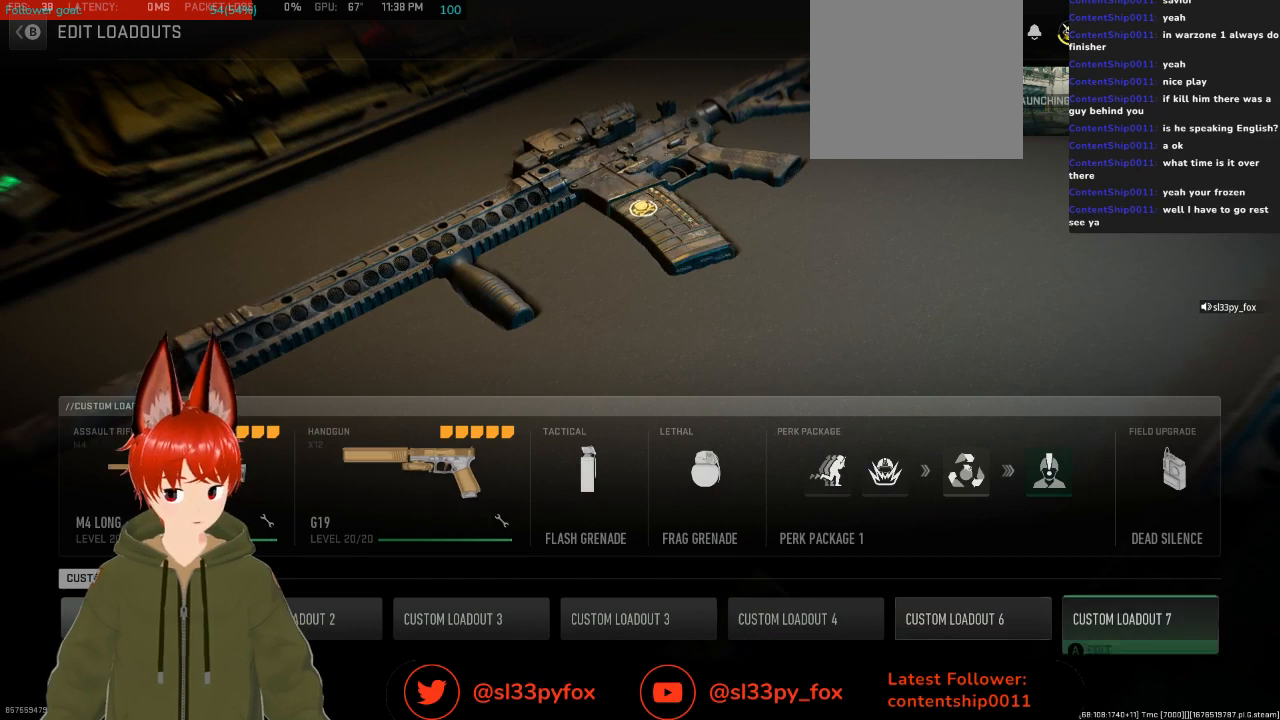
{"buttons": [], "left_stick": "center", "right_stick": "center", "events": [[33, "DPAD_RIGHT", "up"]]}